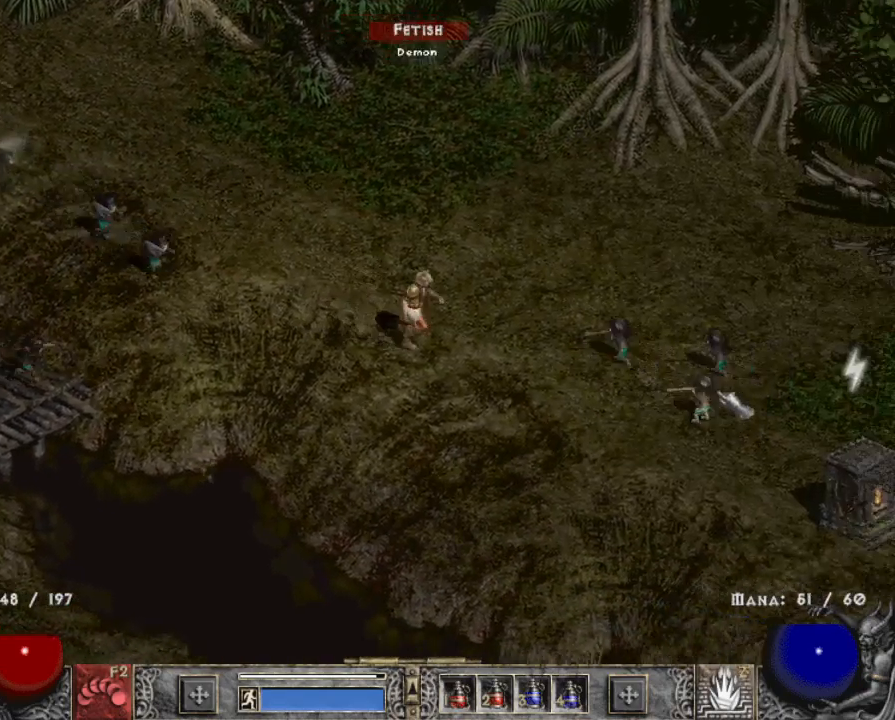
Gameplay with keyboard and mouse; each line is a JSON object with the keys and mouse buttons held at the frame after it. "events" lists presses ("down") and releases ("up") of "1", "2", "3", "4", "a", "alt", "b", "c", "caps_lock", "ctrl", "d", "down", "e", "escape", "f", "f1", "f2", "f3", "f4", "g", "left", "q", "r", "right", "s", "shift", "space", "t", "tab", "tilde", "up", "v", "w", "x", "z", "mouse_left", "mouse_wheel" and "mouse_right" between this image and that frame as [ms after this image, input, new state], when the widget could be followed in between. "mouse_left", "mouse_wheel", "mouse_right" = the "left", "wheel", "right" buttons of the "mouse" list. No other keys are recorded. "wheel" means that the mouse wheel is clicked or scrolled. Mouse movement is not recorded.
{"keys": [], "mouse": ["left"], "events": [[117, "mouse_left", "up"], [250, "mouse_left", "down"], [400, "mouse_left", "up"], [484, "mouse_left", "down"]]}
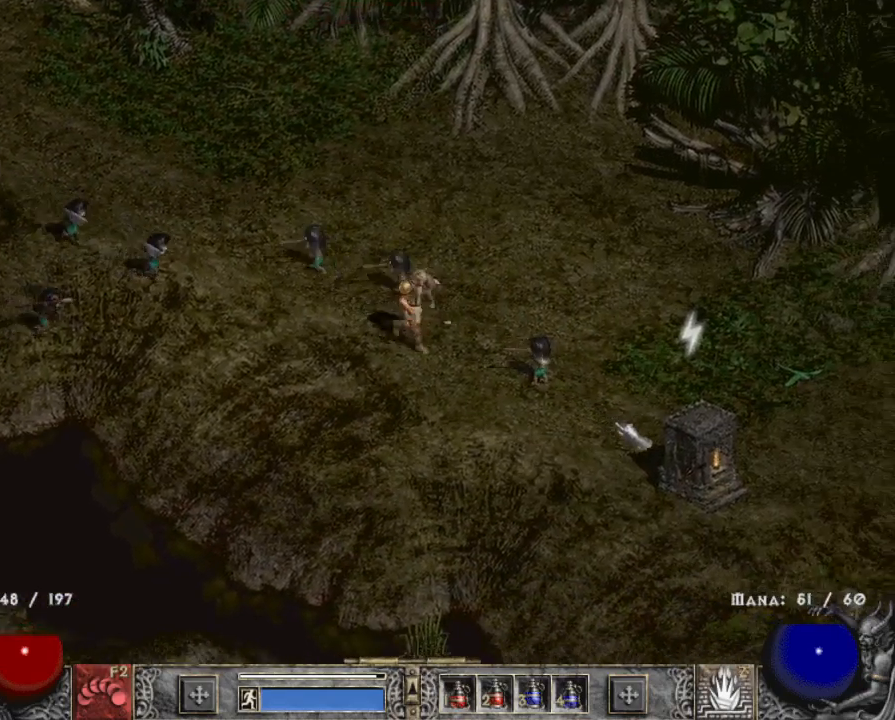
{"keys": [], "mouse": [], "events": [[167, "mouse_left", "up"], [300, "mouse_left", "down"], [500, "mouse_left", "up"]]}
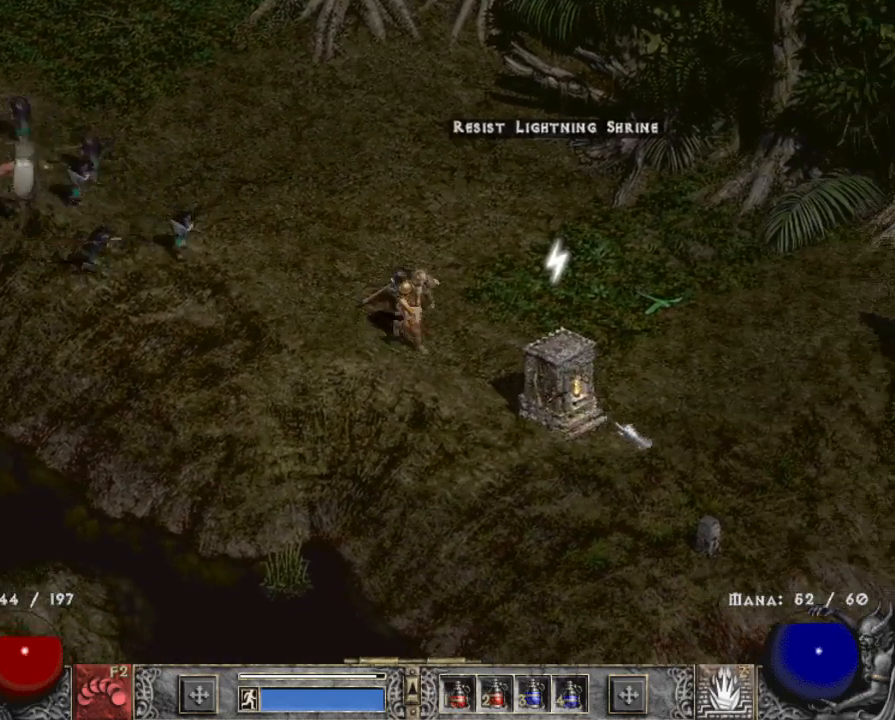
{"keys": ["tab"], "mouse": ["left"], "events": [[367, "mouse_left", "down"], [467, "tab", "down"]]}
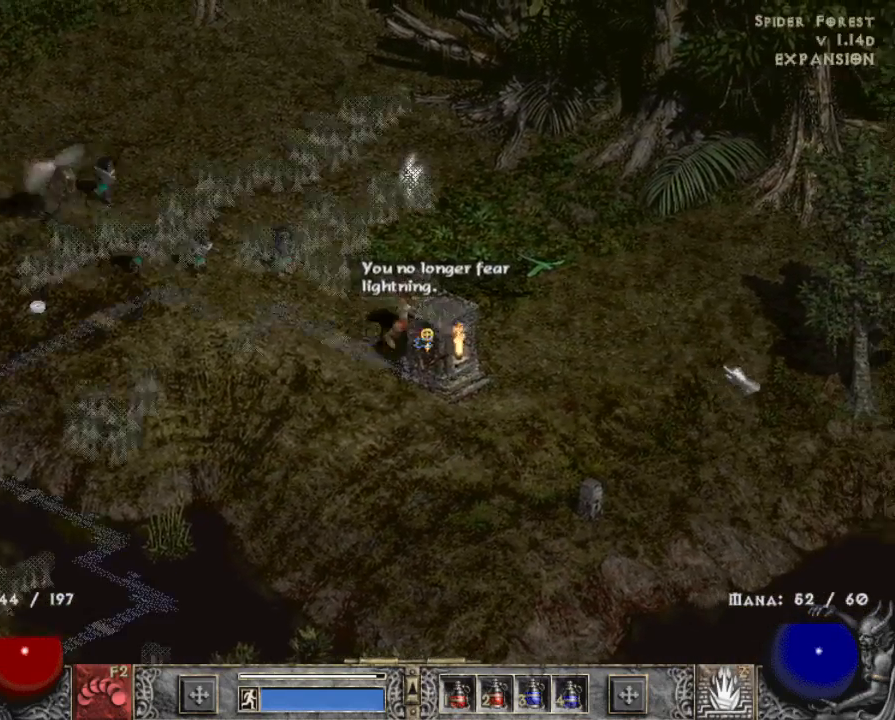
{"keys": [], "mouse": ["left"], "events": [[17, "mouse_left", "up"], [117, "mouse_left", "down"], [167, "tab", "up"], [250, "mouse_left", "up"], [384, "mouse_left", "down"]]}
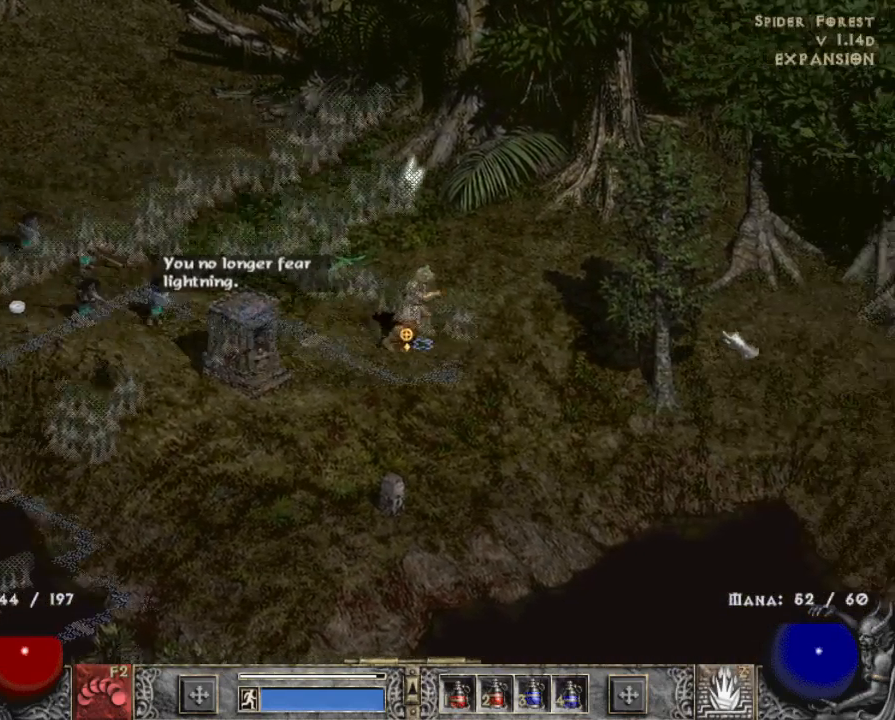
{"keys": [], "mouse": [], "events": [[34, "mouse_left", "up"], [117, "mouse_left", "down"], [267, "mouse_left", "up"], [350, "mouse_left", "down"], [500, "mouse_left", "up"]]}
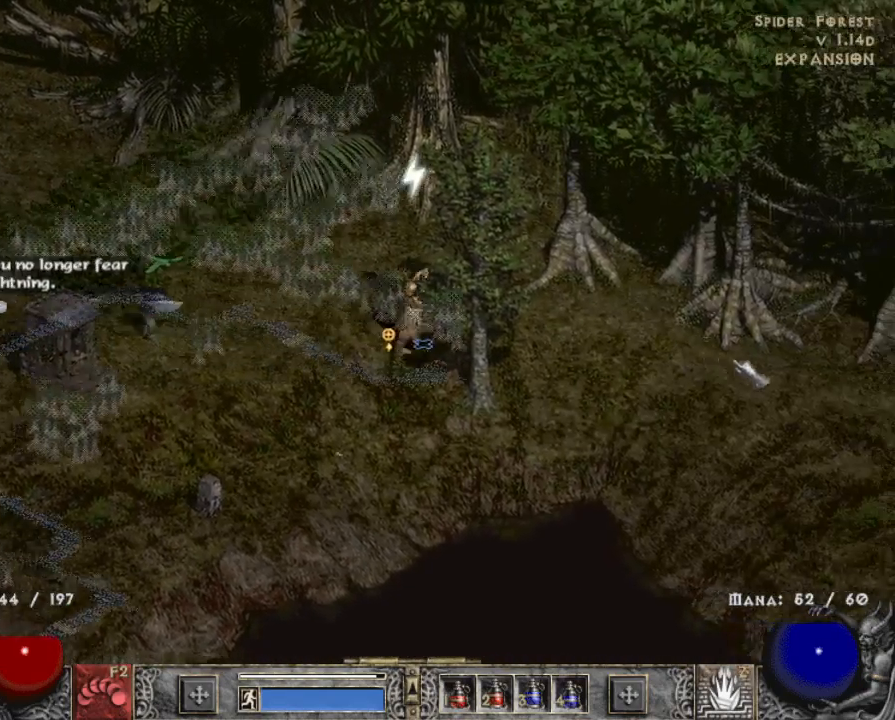
{"keys": [], "mouse": ["left"], "events": [[134, "mouse_left", "down"], [284, "mouse_left", "up"], [384, "mouse_left", "down"]]}
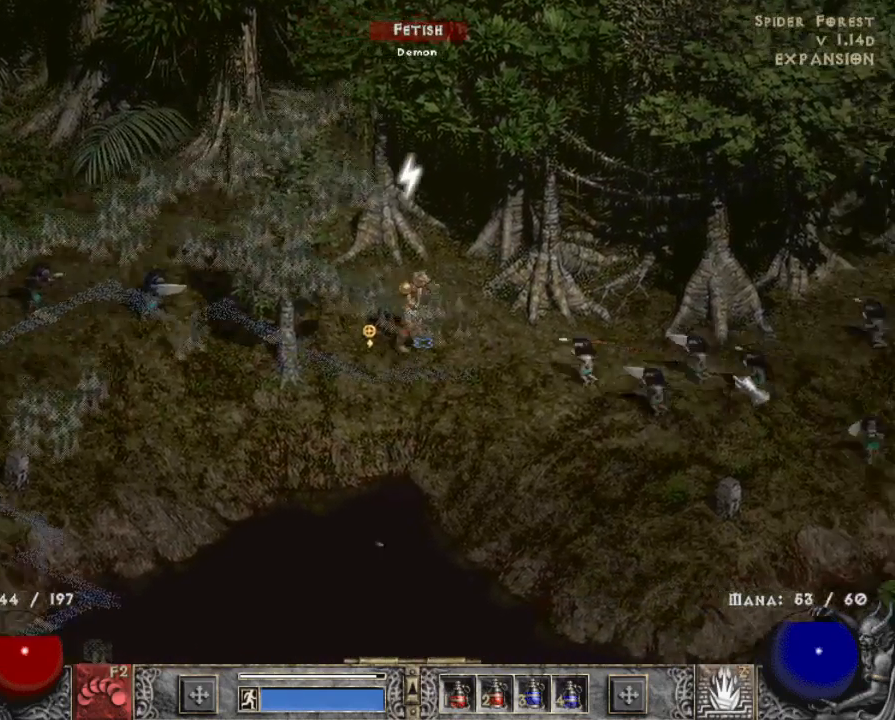
{"keys": [], "mouse": [], "events": [[17, "mouse_left", "up"], [250, "z", "down"], [300, "mouse_right", "down"], [384, "mouse_right", "up"], [384, "z", "up"]]}
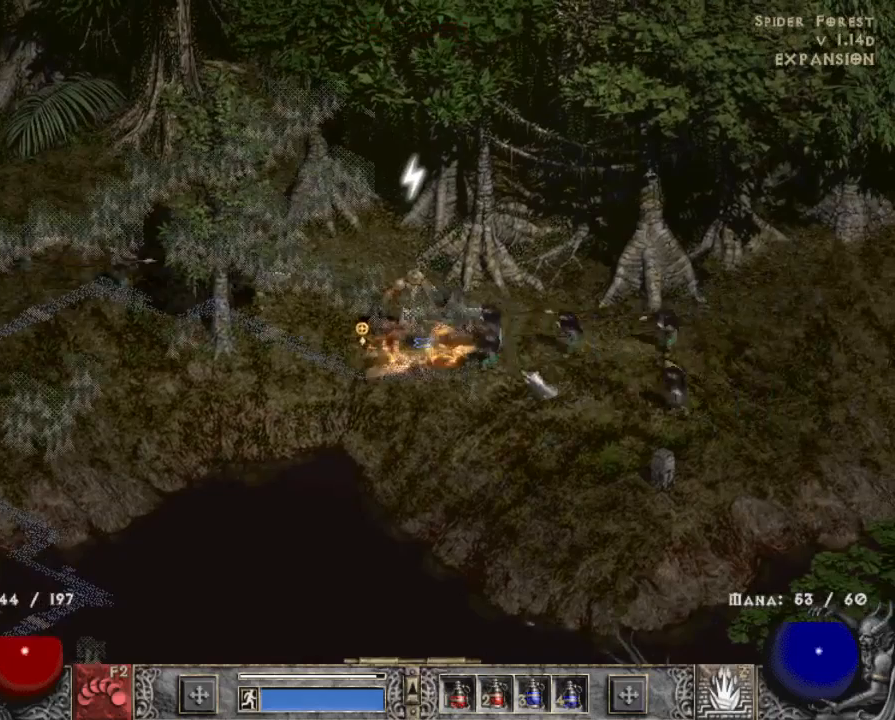
{"keys": [], "mouse": [], "events": [[117, "mouse_left", "down"], [117, "tab", "down"], [250, "mouse_left", "up"], [250, "tab", "up"], [350, "mouse_left", "down"], [500, "mouse_left", "up"]]}
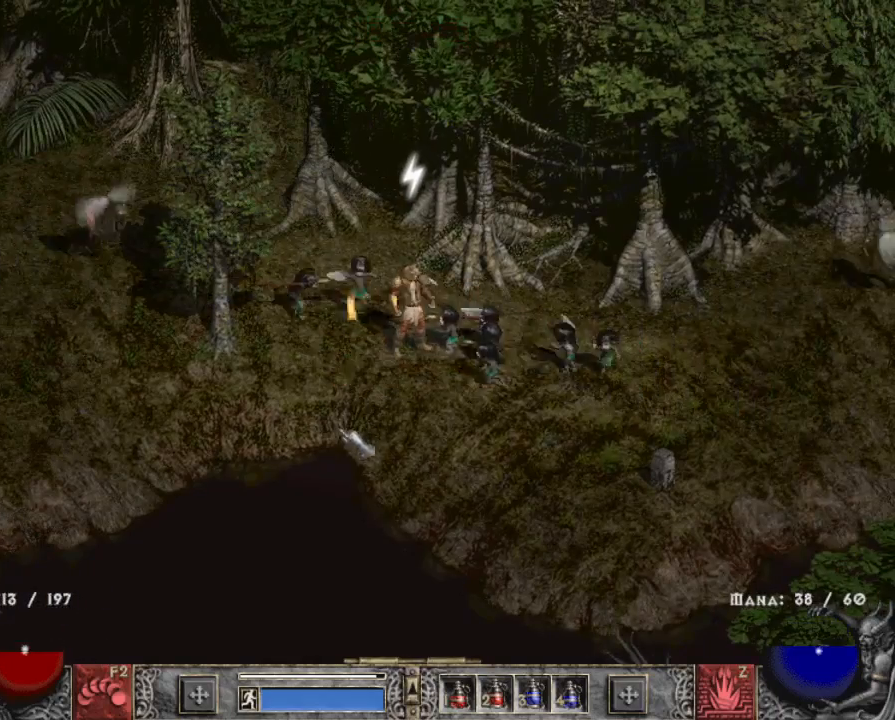
{"keys": ["2"], "mouse": [], "events": [[84, "mouse_left", "down"], [234, "mouse_left", "up"], [284, "mouse_left", "down"], [417, "2", "down"], [417, "mouse_left", "up"]]}
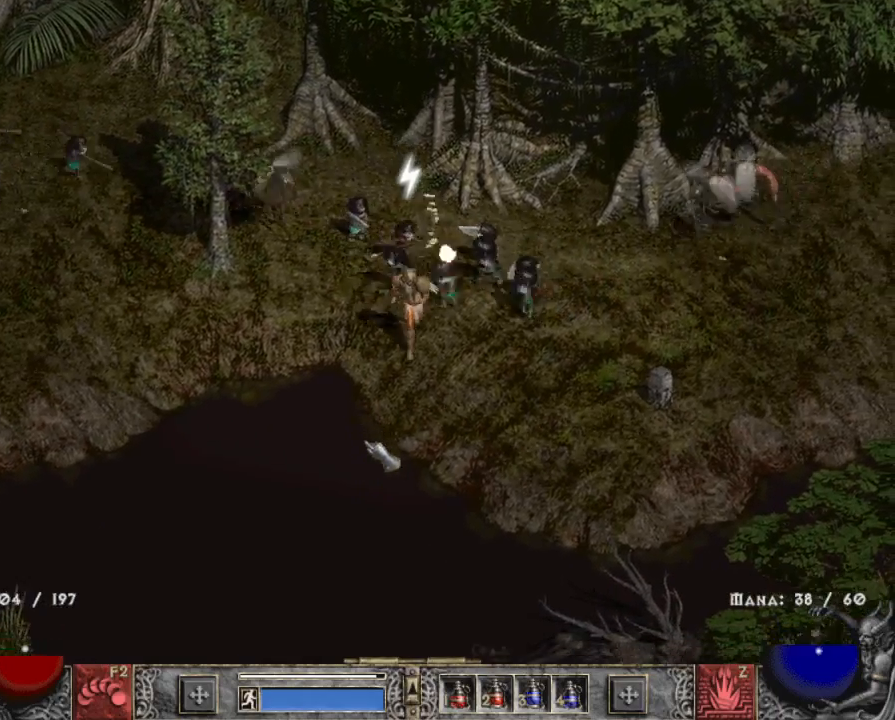
{"keys": [], "mouse": [], "events": [[17, "2", "up"], [67, "mouse_left", "down"], [150, "mouse_left", "up"], [300, "mouse_left", "down"], [400, "mouse_left", "up"]]}
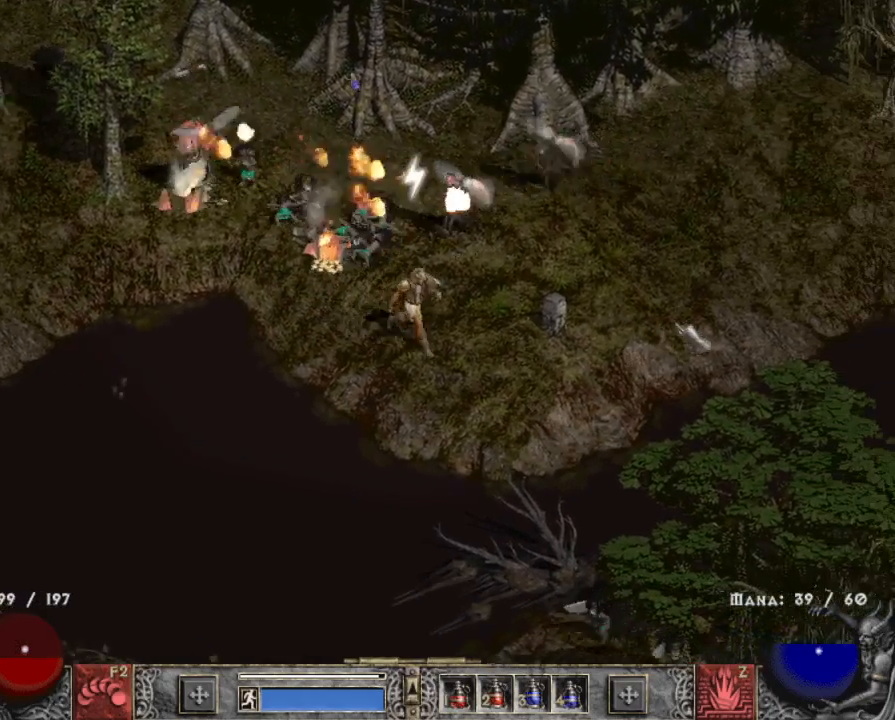
{"keys": ["alt"], "mouse": ["left"], "events": [[17, "mouse_left", "down"], [167, "mouse_left", "up"], [267, "mouse_left", "down"], [400, "alt", "down"], [400, "mouse_left", "up"], [500, "mouse_left", "down"]]}
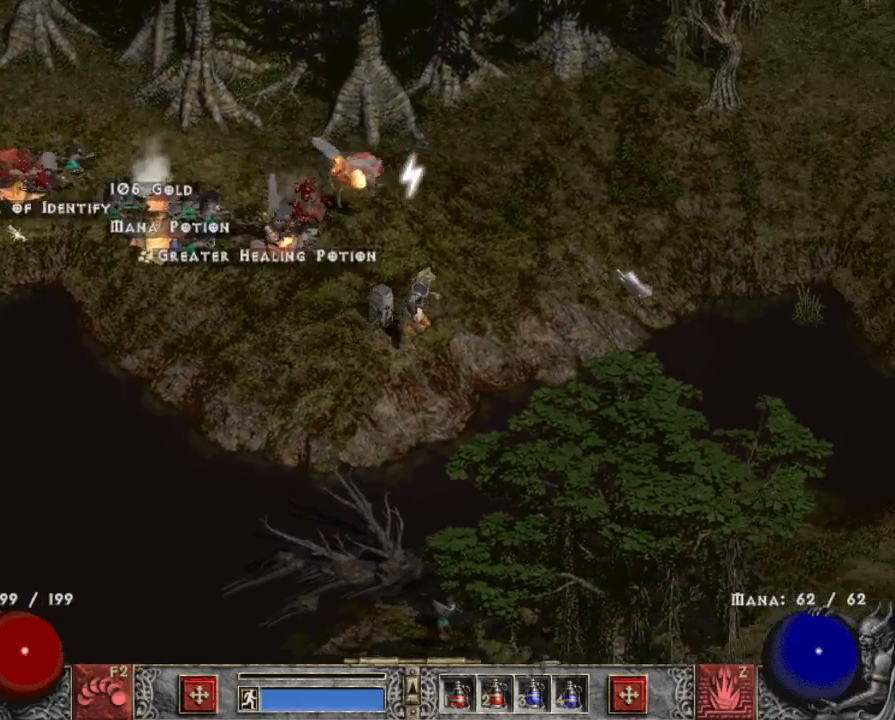
{"keys": [], "mouse": ["left"], "events": [[134, "alt", "up"], [134, "mouse_left", "up"], [234, "mouse_left", "down"], [317, "mouse_left", "up"], [417, "mouse_left", "down"]]}
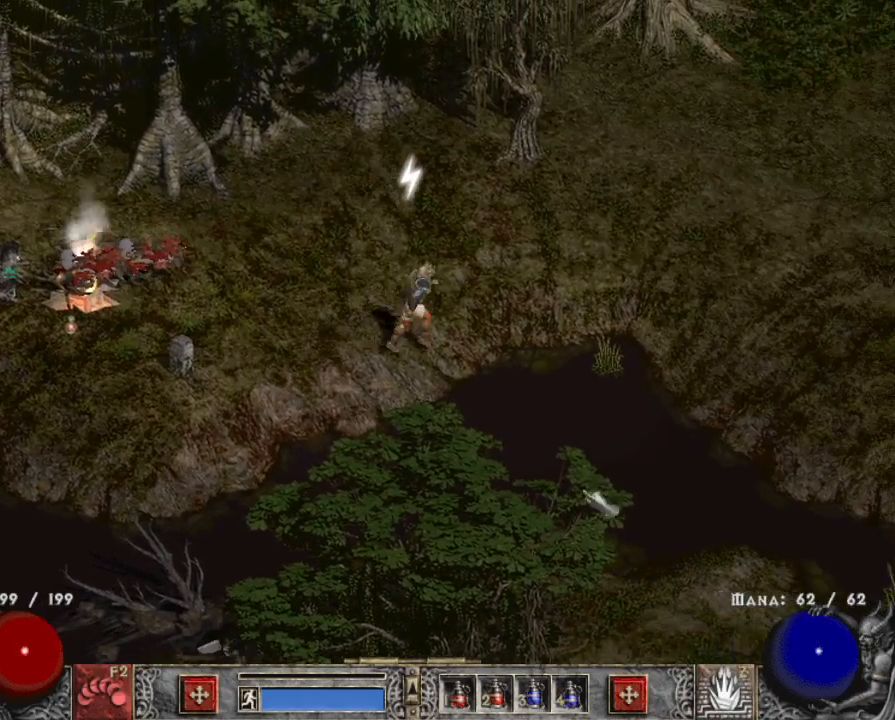
{"keys": [], "mouse": [], "events": [[17, "mouse_left", "up"], [67, "z", "down"], [100, "mouse_right", "down"], [200, "z", "up"], [250, "mouse_right", "up"], [300, "mouse_right", "down"], [384, "mouse_right", "up"]]}
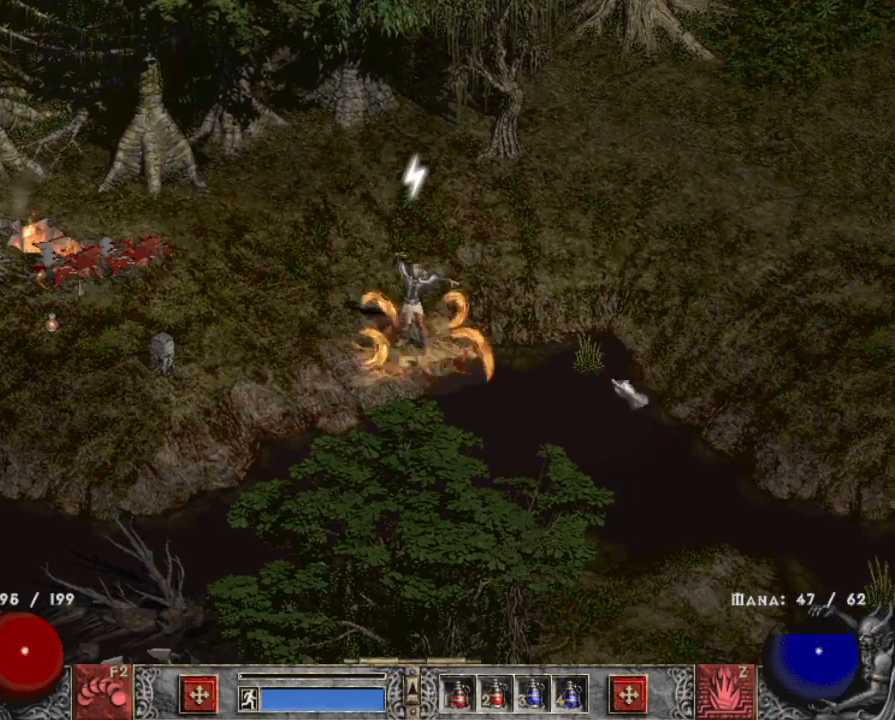
{"keys": [], "mouse": [], "events": [[67, "mouse_left", "down"], [167, "mouse_left", "up"], [267, "mouse_left", "down"], [417, "mouse_left", "up"], [417, "t", "down"], [500, "t", "up"]]}
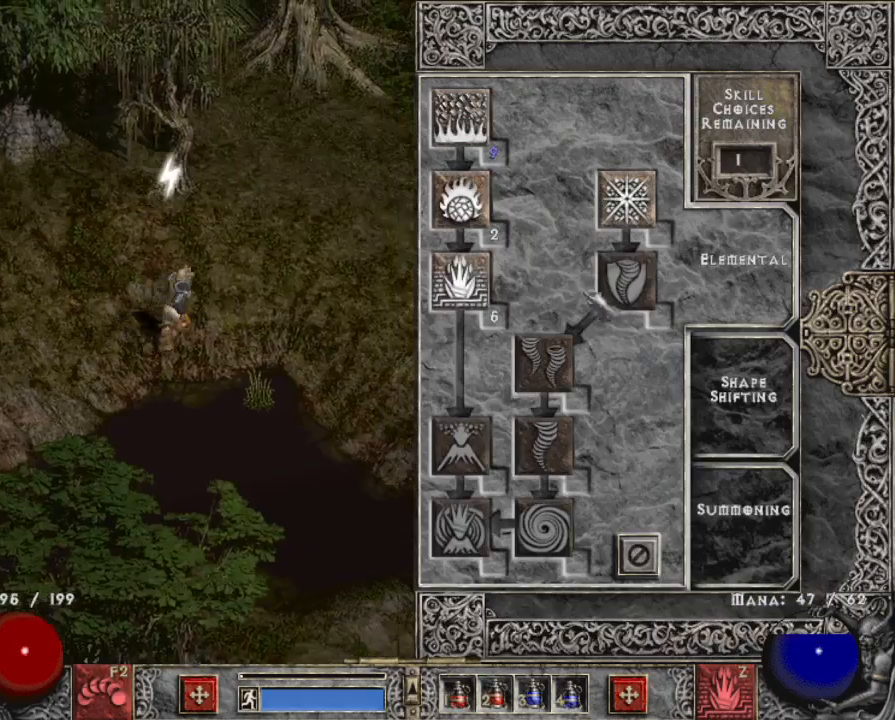
{"keys": [], "mouse": [], "events": [[367, "mouse_left", "down"], [467, "mouse_left", "up"]]}
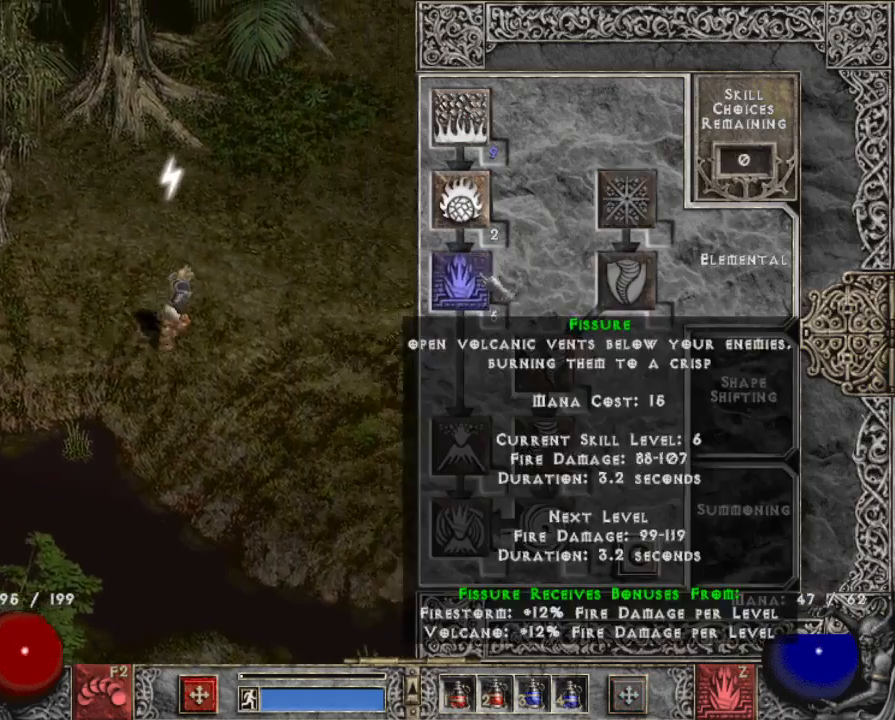
{"keys": [], "mouse": [], "events": [[100, "t", "down"], [150, "mouse_left", "down"], [200, "t", "up"], [250, "mouse_left", "up"], [334, "mouse_left", "down"], [484, "mouse_left", "up"]]}
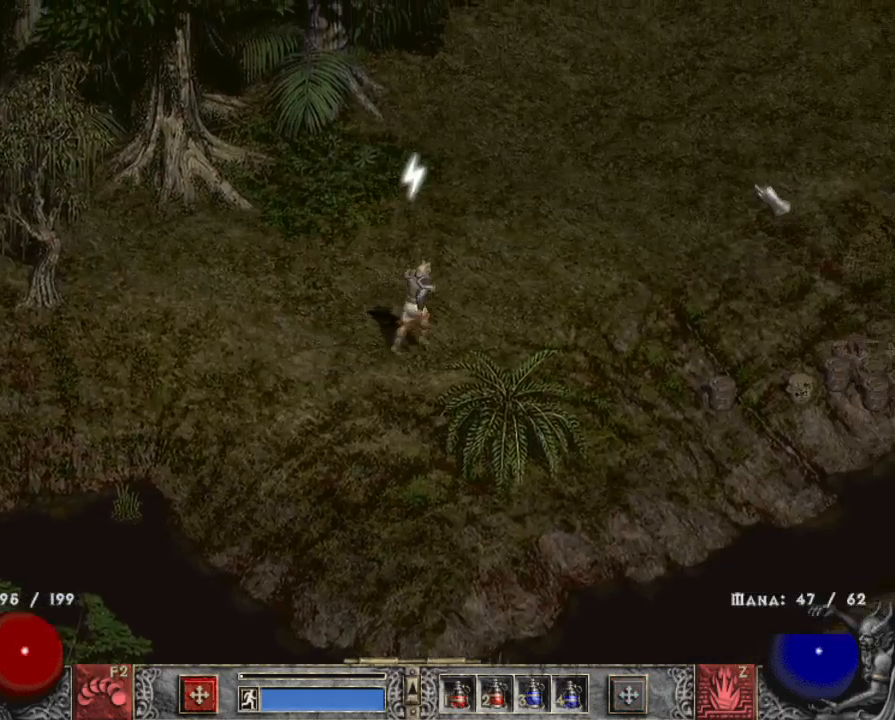
{"keys": [], "mouse": [], "events": [[67, "mouse_left", "down"], [217, "mouse_left", "up"], [317, "mouse_left", "down"], [400, "mouse_left", "up"]]}
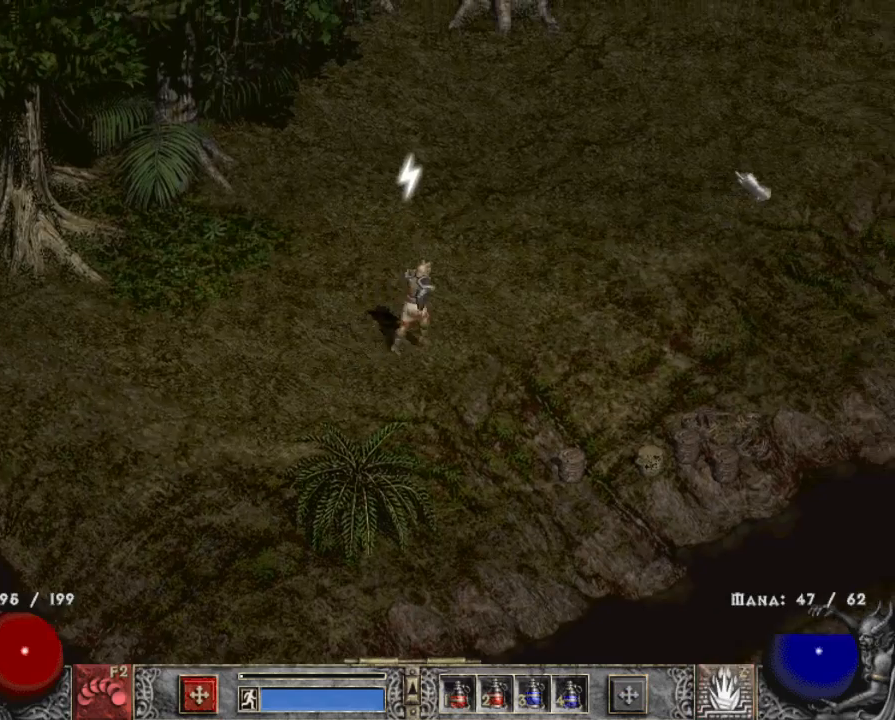
{"keys": [], "mouse": [], "events": [[50, "mouse_left", "down"], [84, "tab", "down"], [184, "mouse_left", "up"], [234, "tab", "up"], [284, "mouse_left", "down"], [434, "mouse_left", "up"]]}
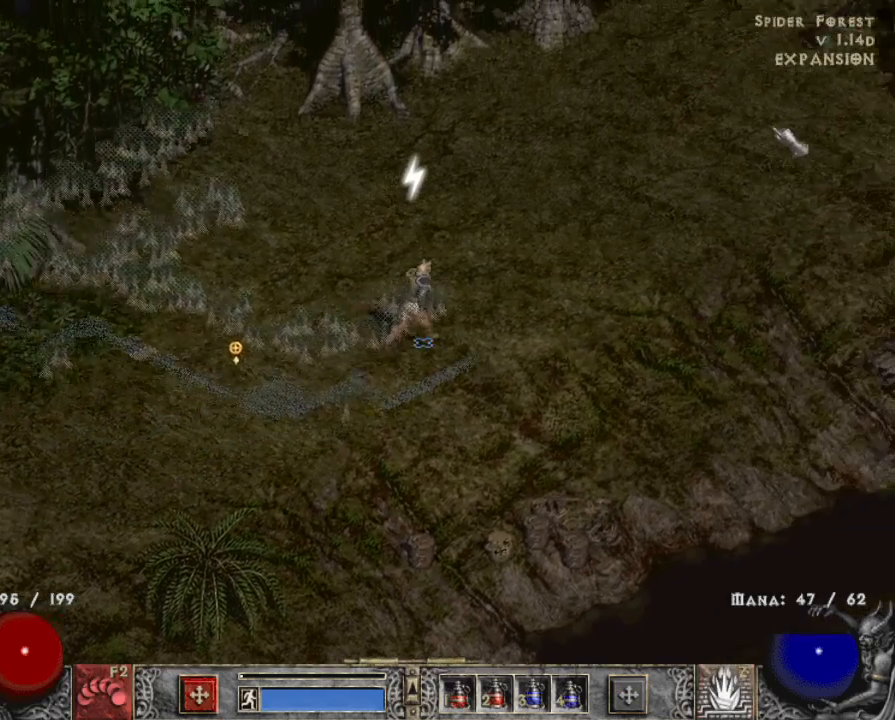
{"keys": [], "mouse": ["left"], "events": [[17, "mouse_left", "down"], [150, "mouse_left", "up"], [250, "mouse_left", "down"], [334, "mouse_left", "up"], [484, "mouse_left", "down"]]}
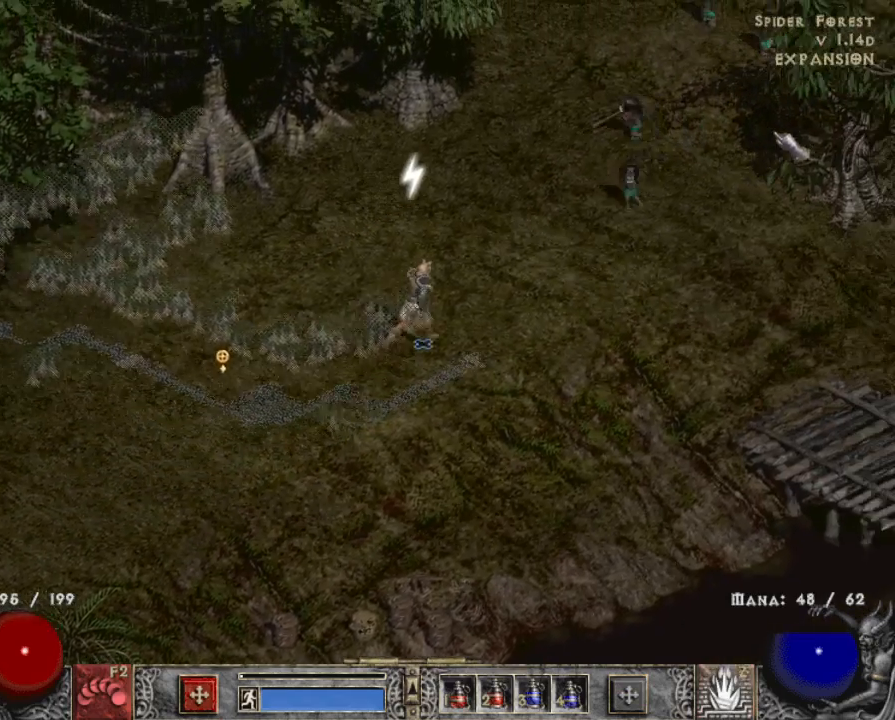
{"keys": [], "mouse": ["left"], "events": [[67, "mouse_left", "up"], [217, "mouse_left", "down"], [350, "mouse_left", "up"], [450, "mouse_left", "down"]]}
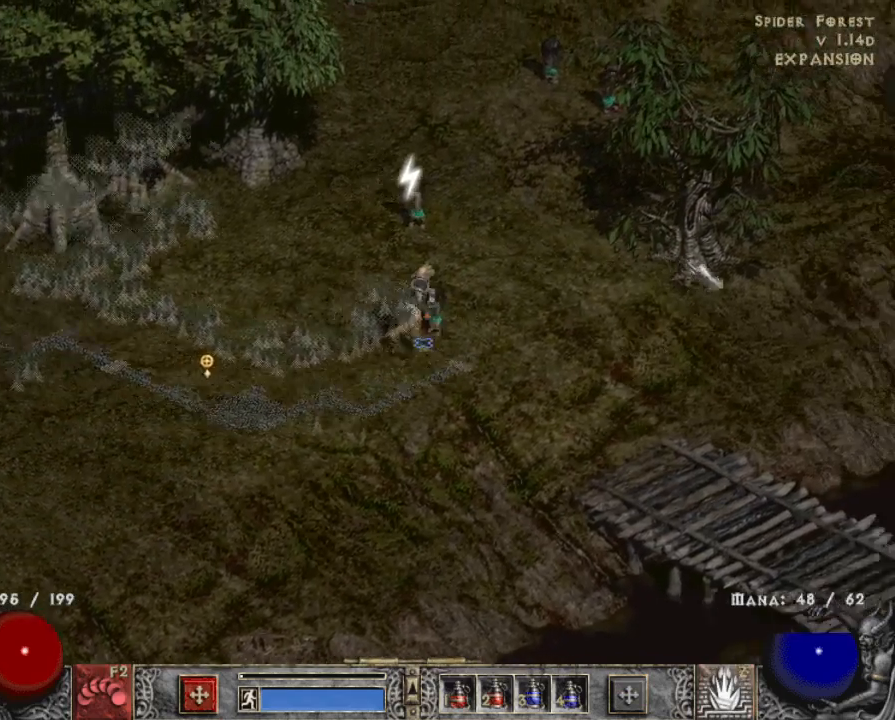
{"keys": [], "mouse": ["left"], "events": [[50, "mouse_left", "up"], [134, "mouse_left", "down"], [284, "mouse_left", "up"], [417, "mouse_left", "down"]]}
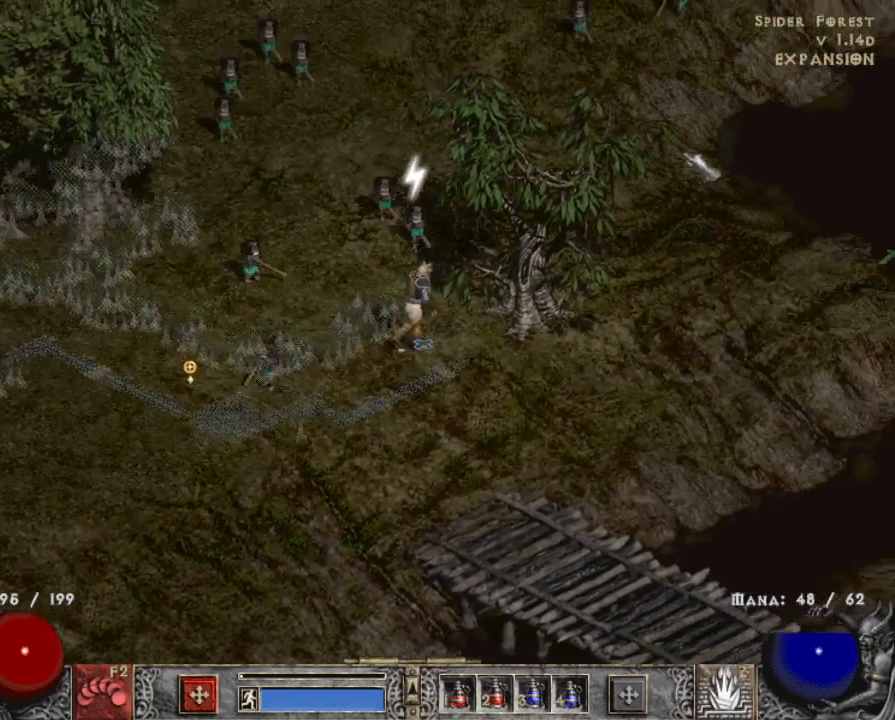
{"keys": [], "mouse": ["left"], "events": [[67, "mouse_left", "up"], [150, "mouse_left", "down"], [300, "mouse_left", "up"], [400, "mouse_left", "down"]]}
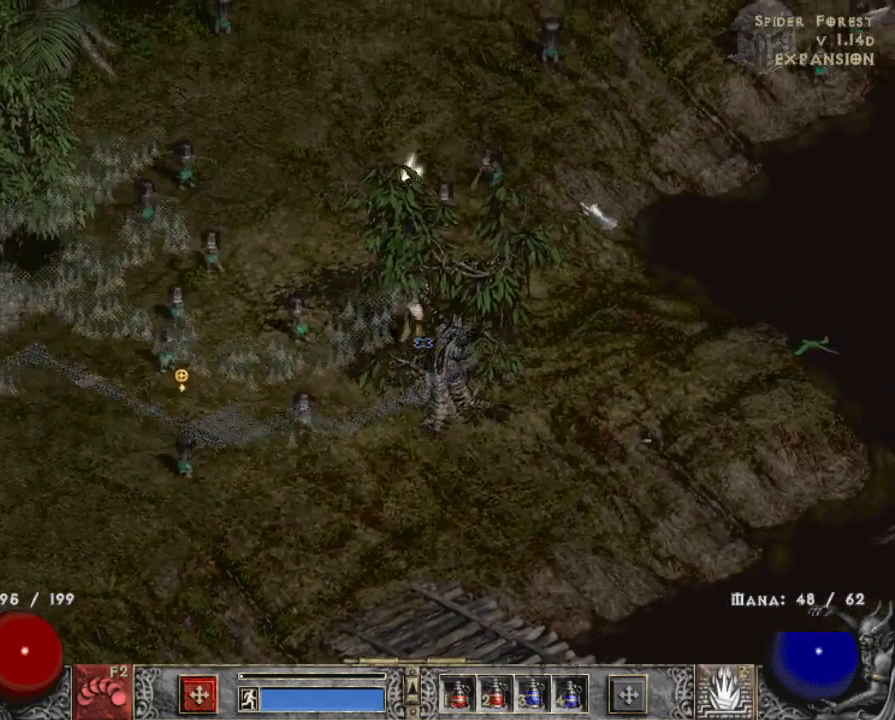
{"keys": [], "mouse": [], "events": [[34, "mouse_left", "up"], [84, "z", "down"], [217, "mouse_right", "down"], [267, "z", "up"], [350, "mouse_right", "up"]]}
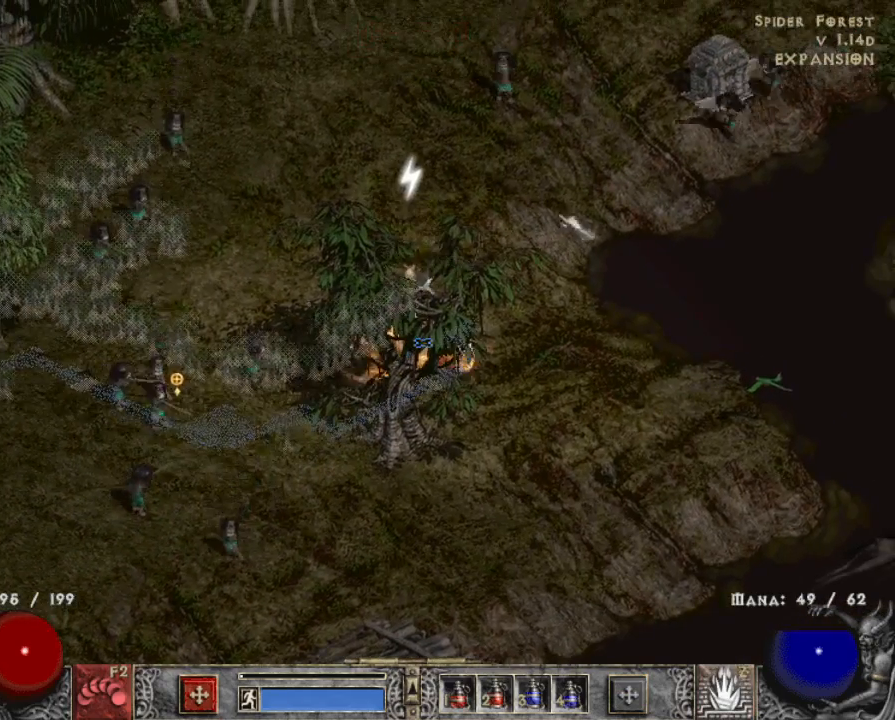
{"keys": [], "mouse": [], "events": [[50, "mouse_left", "down"], [184, "mouse_left", "up"], [267, "mouse_left", "down"], [417, "mouse_left", "up"]]}
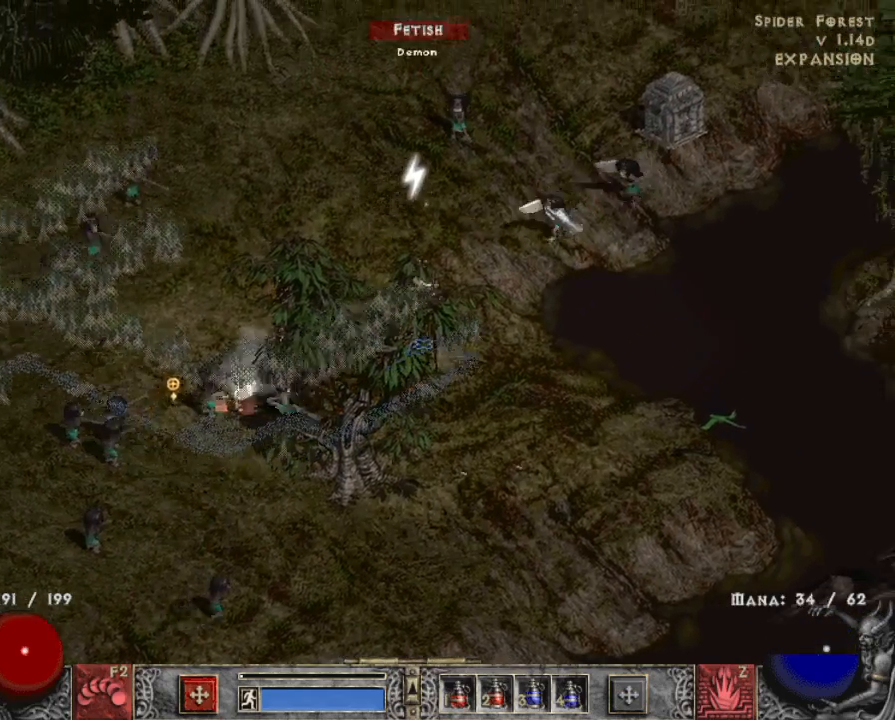
{"keys": [], "mouse": ["left"], "events": [[17, "mouse_left", "down"], [117, "mouse_left", "up"], [434, "mouse_left", "down"]]}
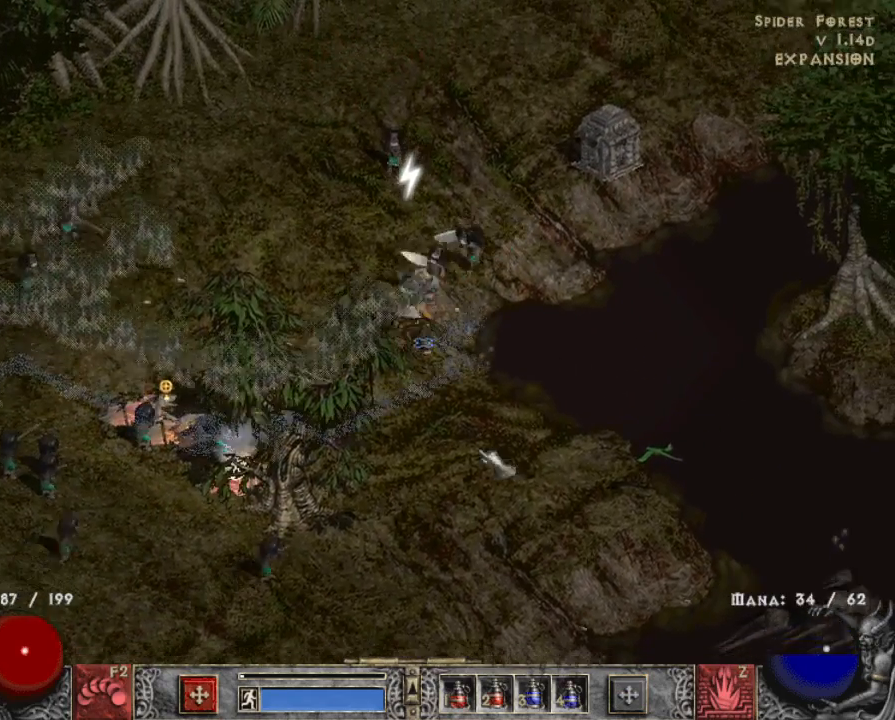
{"keys": [], "mouse": [], "events": [[67, "mouse_left", "up"], [117, "mouse_left", "down"], [267, "mouse_left", "up"], [350, "mouse_left", "down"], [500, "mouse_left", "up"]]}
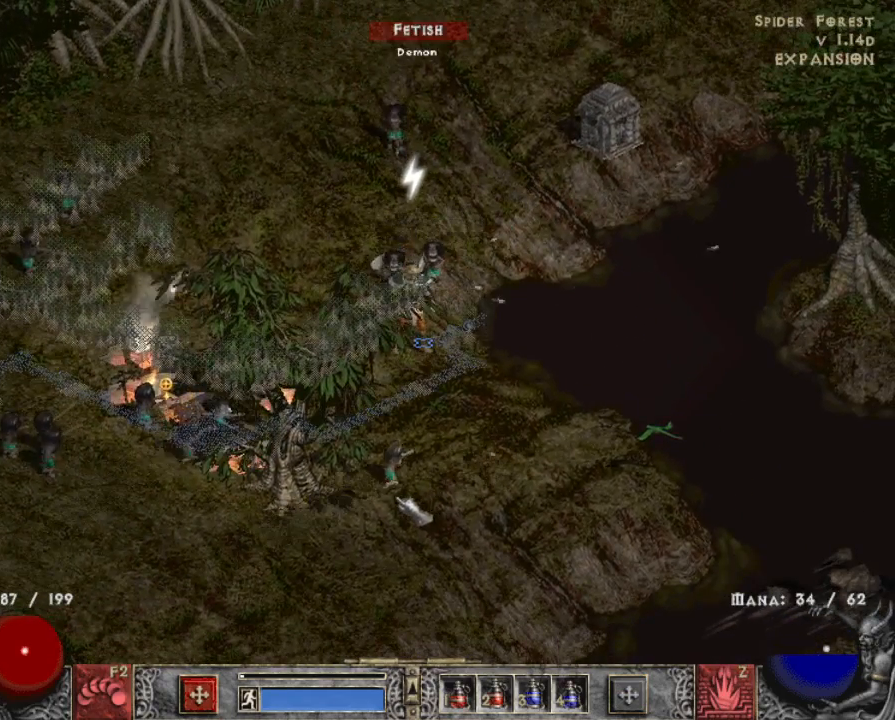
{"keys": ["tab"], "mouse": [], "events": [[84, "mouse_left", "down"], [234, "mouse_left", "up"], [334, "mouse_left", "down"], [417, "tab", "down"], [467, "mouse_left", "up"]]}
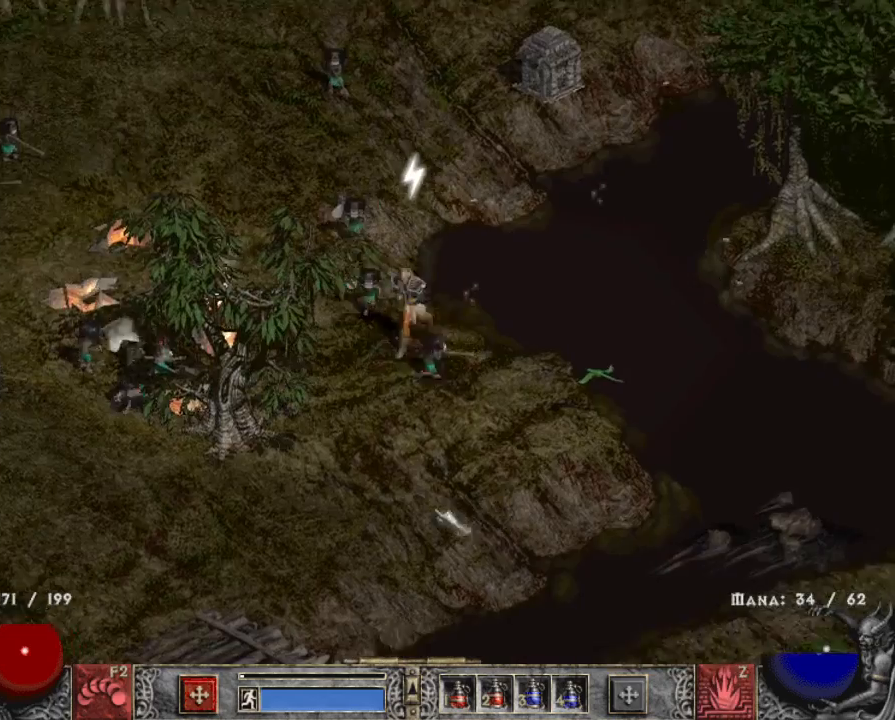
{"keys": [], "mouse": [], "events": [[67, "mouse_left", "down"], [117, "tab", "up"], [200, "mouse_left", "up"], [284, "mouse_left", "down"], [434, "mouse_left", "up"]]}
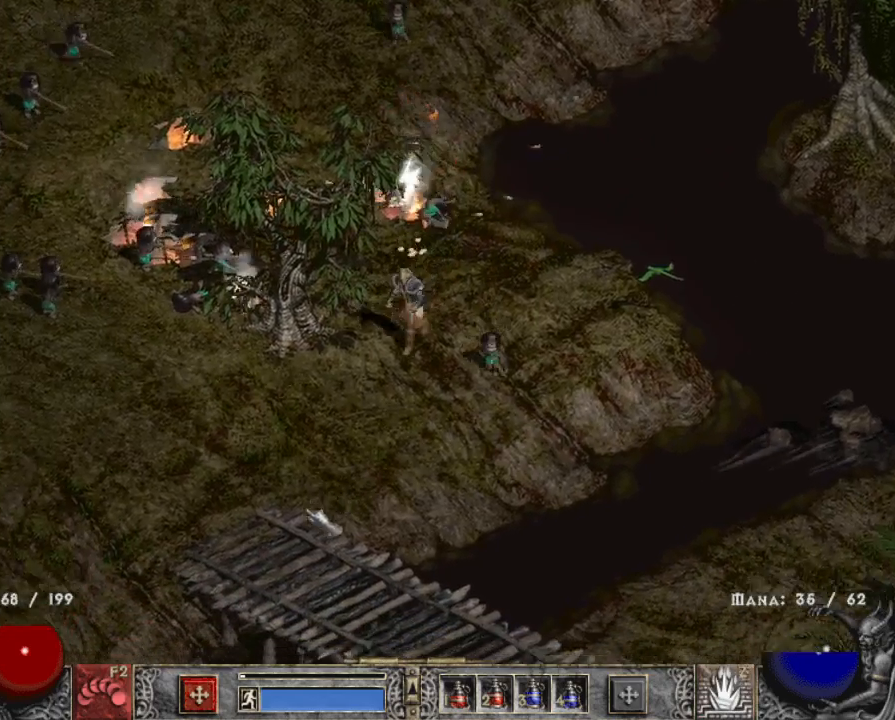
{"keys": ["tab"], "mouse": [], "events": [[34, "mouse_left", "down"], [167, "mouse_left", "up"], [317, "mouse_left", "down"], [417, "tab", "down"], [450, "mouse_left", "up"]]}
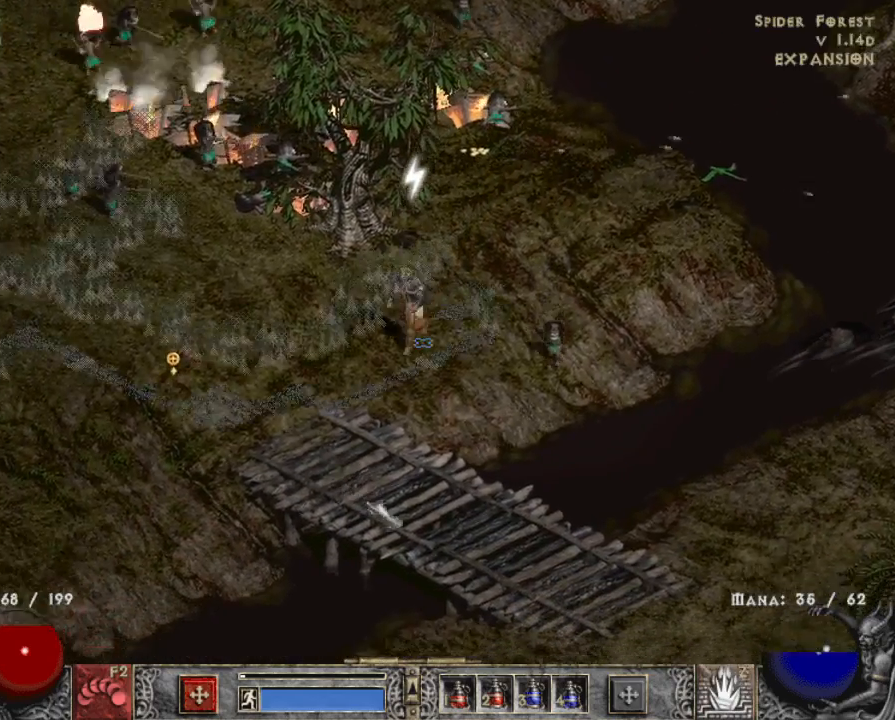
{"keys": [], "mouse": [], "events": [[34, "tab", "up"], [84, "mouse_left", "down"], [184, "mouse_left", "up"], [317, "mouse_left", "down"], [467, "mouse_left", "up"]]}